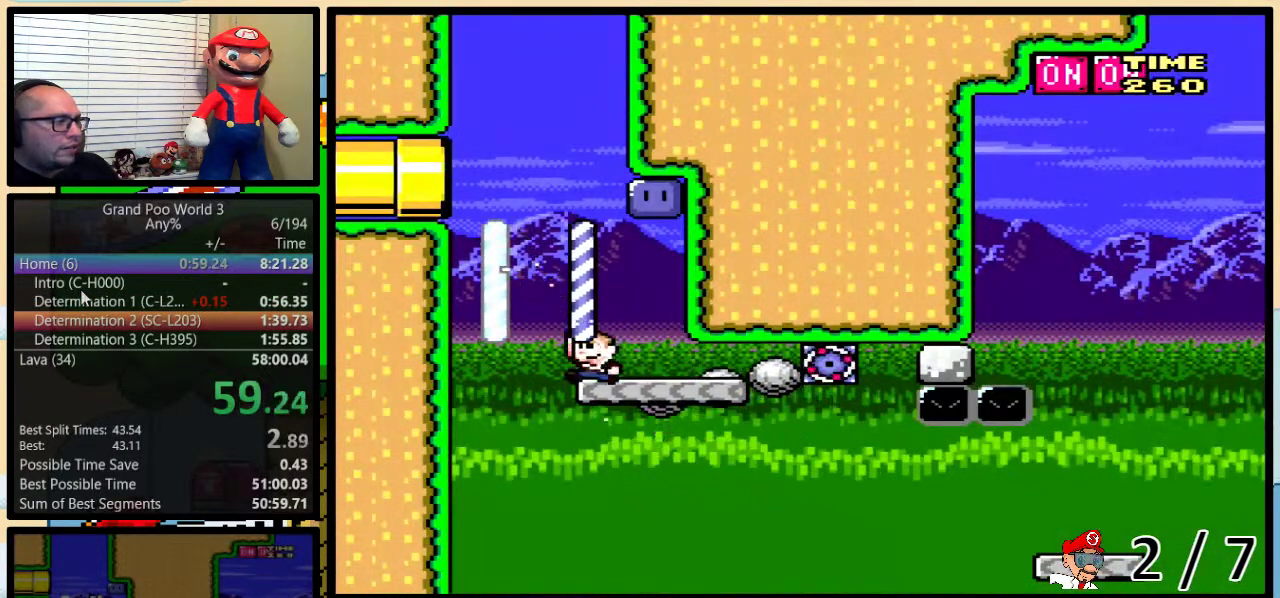
Gameplay with a controller (Nintendo layout); each line is a JSON object with the inputs held at the frame after it. "events" lists button and stick changes between this image and that frame as [ms after this image, input, new state], when the widget could be followed in between. Not read: L1 L3 R1 R3.
{"buttons": ["B", "Y"], "events": [[167, "DPAD_RIGHT", "down"], [317, "B", "up"], [317, "Y", "up"], [383, "B", "down"], [383, "DPAD_RIGHT", "up"], [417, "Y", "down"]]}
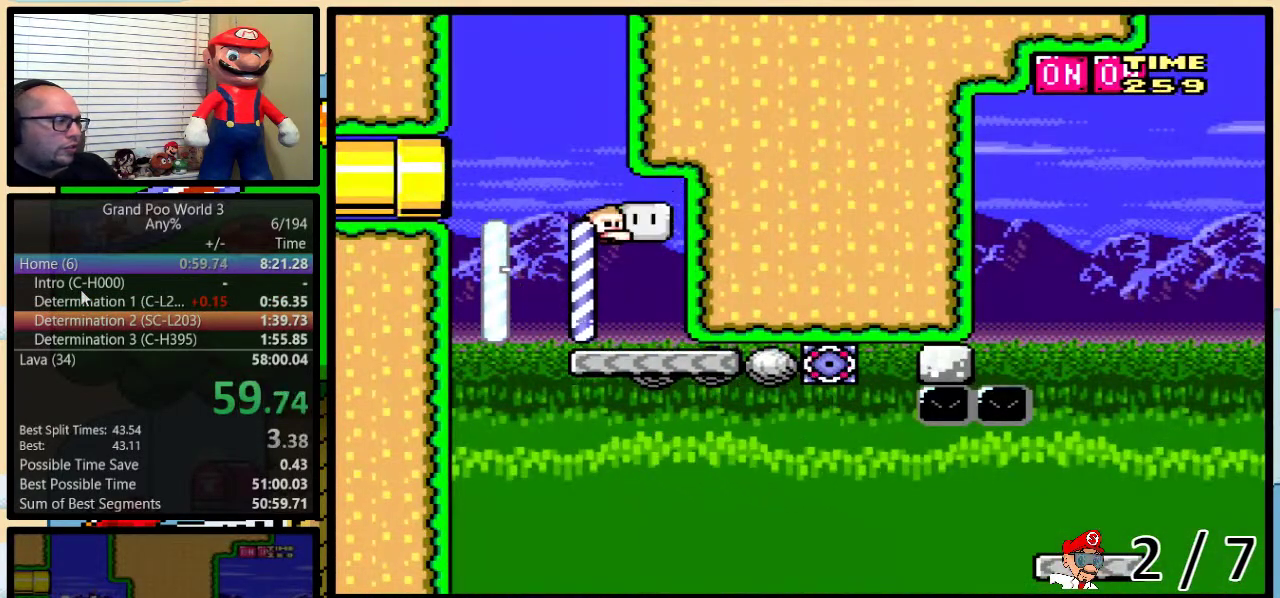
{"buttons": ["B", "Y"], "events": [[283, "DPAD_RIGHT", "down"], [333, "DPAD_UP", "down"], [417, "DPAD_UP", "up"], [483, "DPAD_RIGHT", "up"]]}
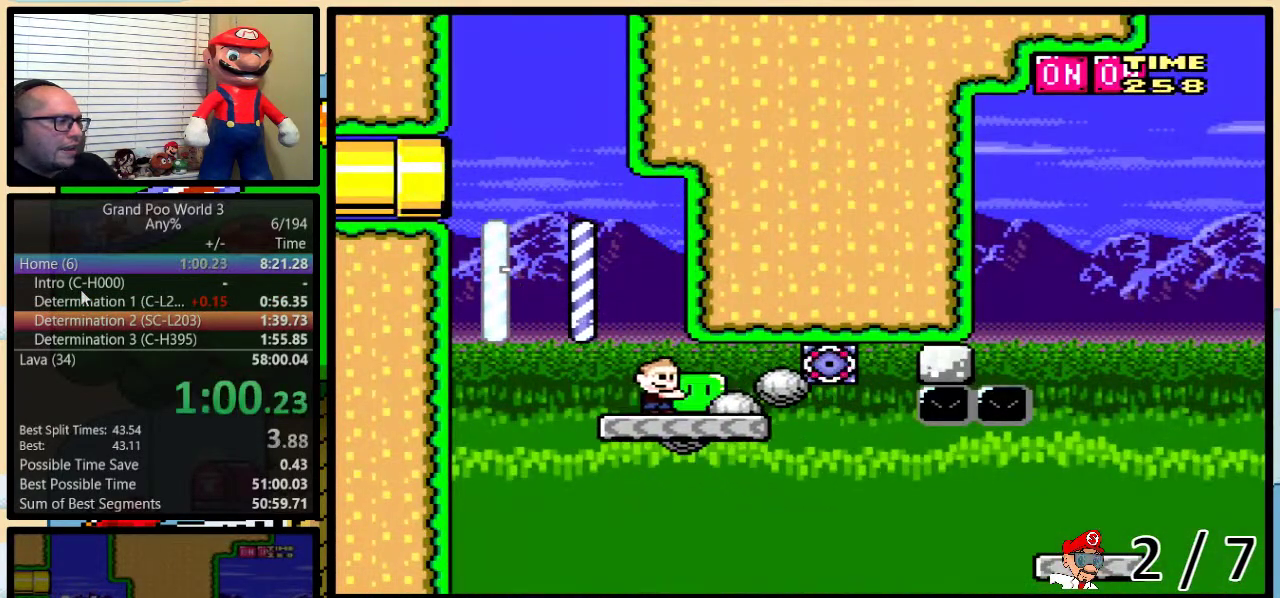
{"buttons": ["Y", "DPAD_RIGHT"], "events": [[50, "DPAD_RIGHT", "down"], [50, "DPAD_UP", "down"], [467, "B", "up"], [467, "DPAD_UP", "up"]]}
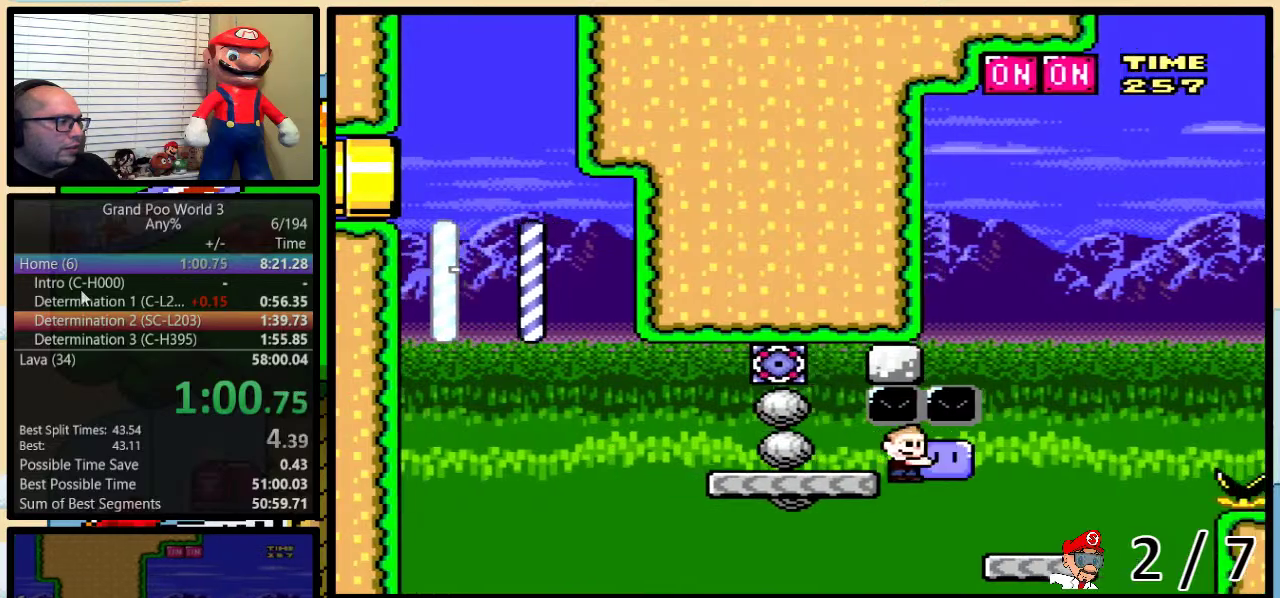
{"buttons": ["B", "Y", "DPAD_UP", "DPAD_LEFT"], "events": [[150, "DPAD_UP", "down"], [183, "DPAD_RIGHT", "up"], [200, "B", "down"], [200, "DPAD_LEFT", "down"], [200, "DPAD_UP", "up"], [267, "DPAD_UP", "down"], [300, "DPAD_LEFT", "up"], [333, "DPAD_RIGHT", "down"], [433, "Y", "up"], [450, "DPAD_RIGHT", "up"], [483, "DPAD_LEFT", "down"], [483, "Y", "down"]]}
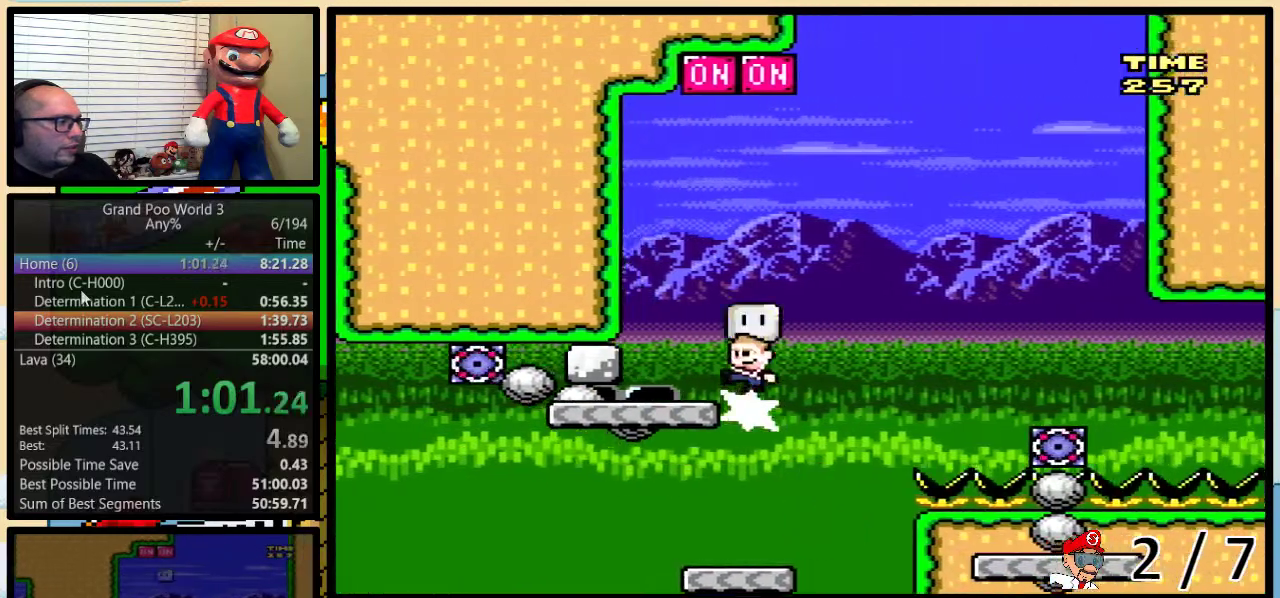
{"buttons": ["B", "Y", "DPAD_RIGHT"], "events": [[83, "DPAD_UP", "up"], [200, "DPAD_LEFT", "up"], [233, "DPAD_RIGHT", "down"], [300, "B", "up"], [483, "B", "down"]]}
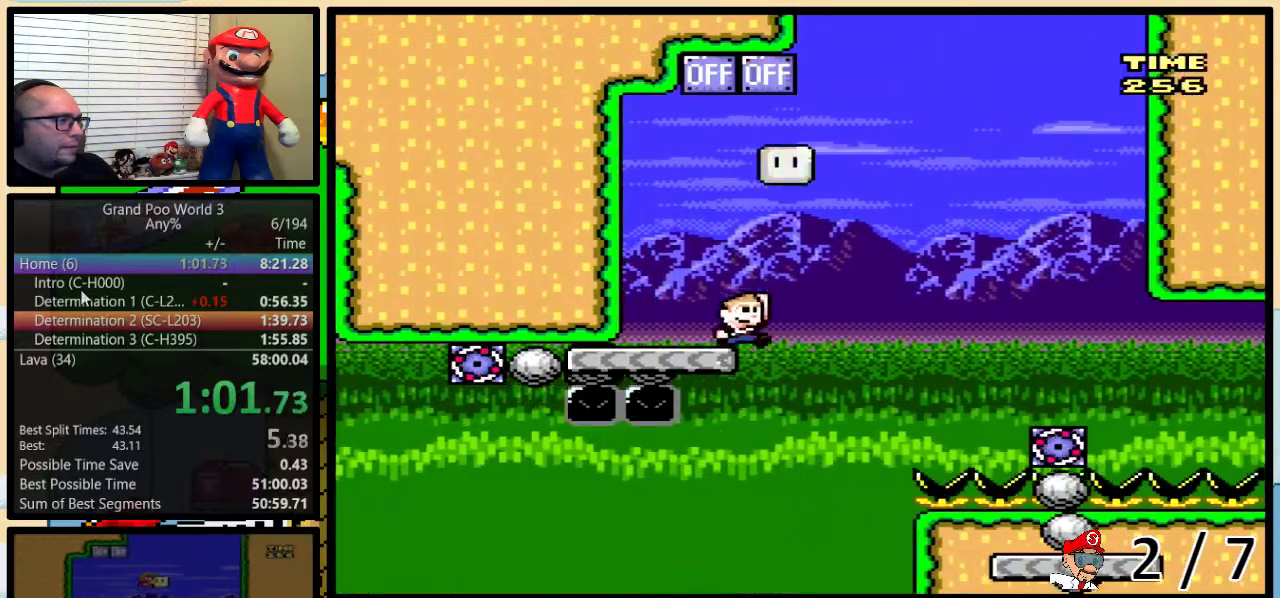
{"buttons": ["B", "Y", "DPAD_RIGHT"], "events": [[383, "B", "up"], [483, "B", "down"]]}
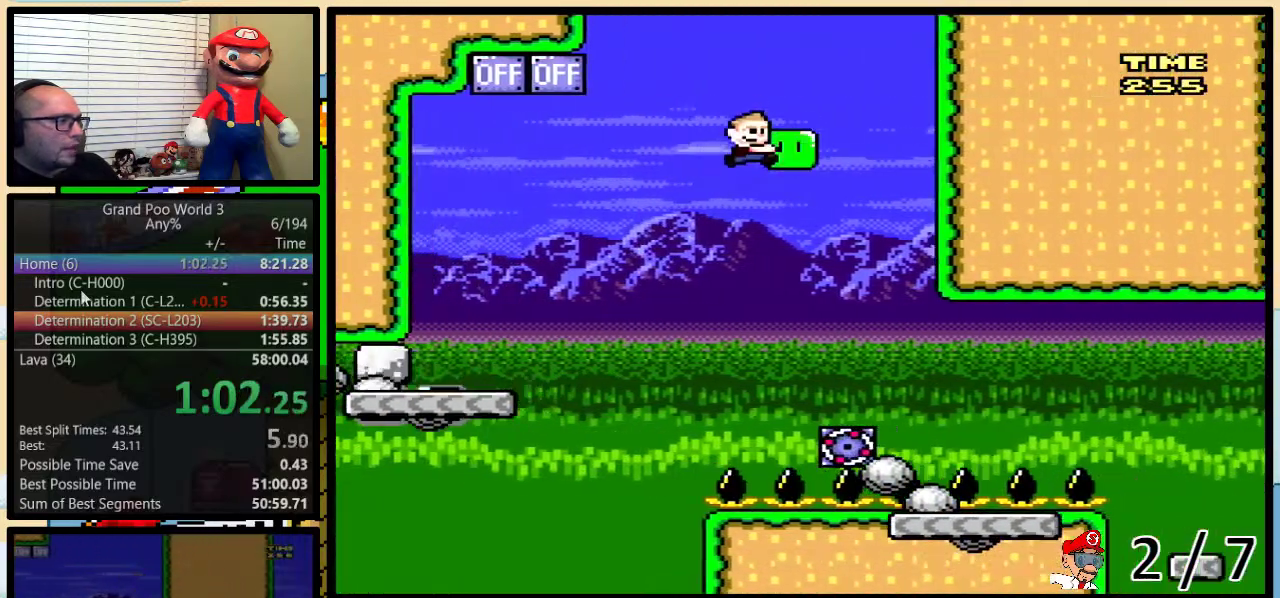
{"buttons": ["A", "X", "DPAD_RIGHT"], "events": [[400, "B", "up"], [400, "Y", "up"], [500, "A", "down"], [500, "X", "down"]]}
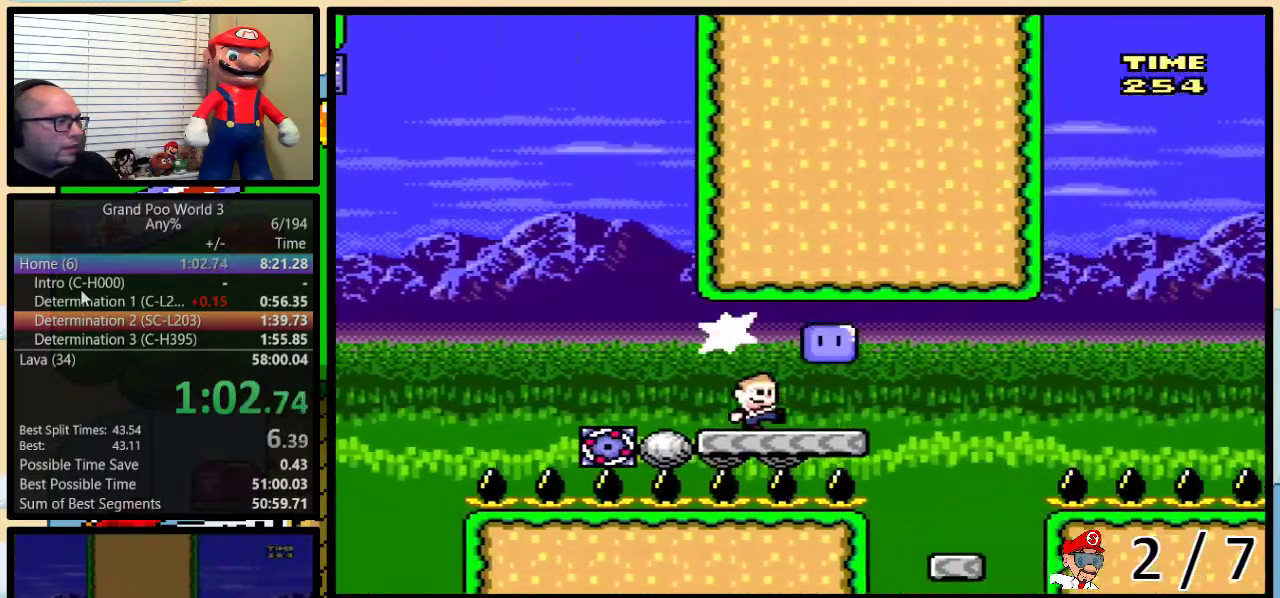
{"buttons": ["X", "DPAD_RIGHT"], "events": [[167, "A", "up"], [317, "DPAD_RIGHT", "up"], [350, "DPAD_LEFT", "down"], [433, "DPAD_LEFT", "up"], [467, "DPAD_RIGHT", "down"]]}
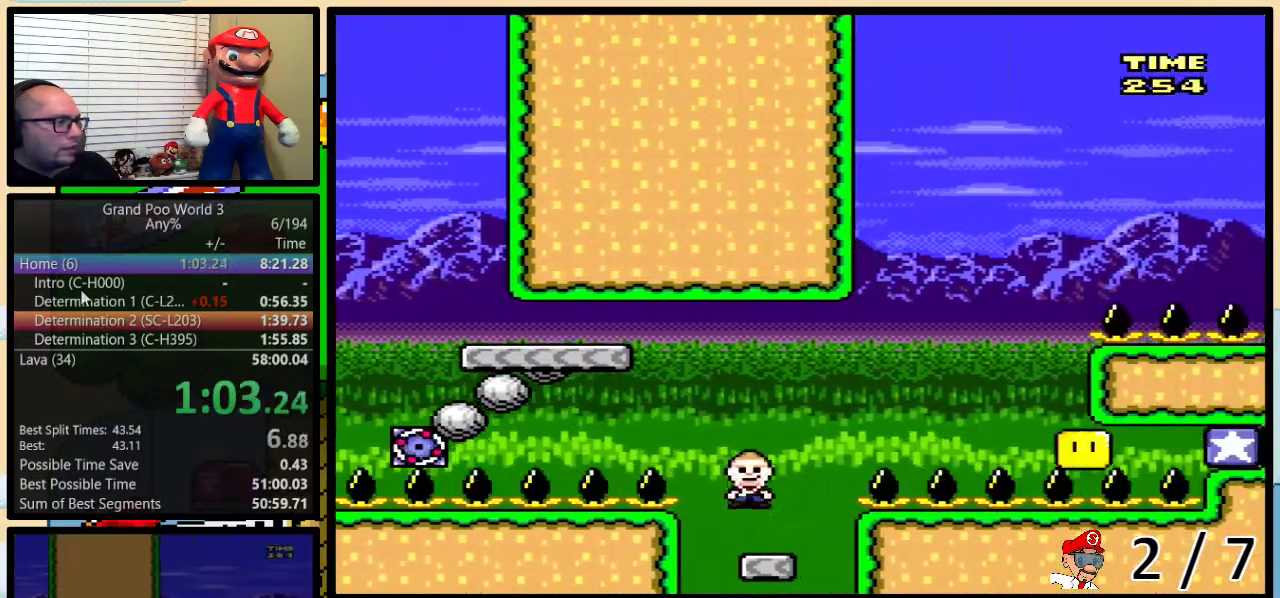
{"buttons": ["A", "X", "DPAD_UP", "DPAD_RIGHT"], "events": [[100, "DPAD_UP", "down"], [133, "A", "down"], [283, "A", "up"], [350, "A", "down"]]}
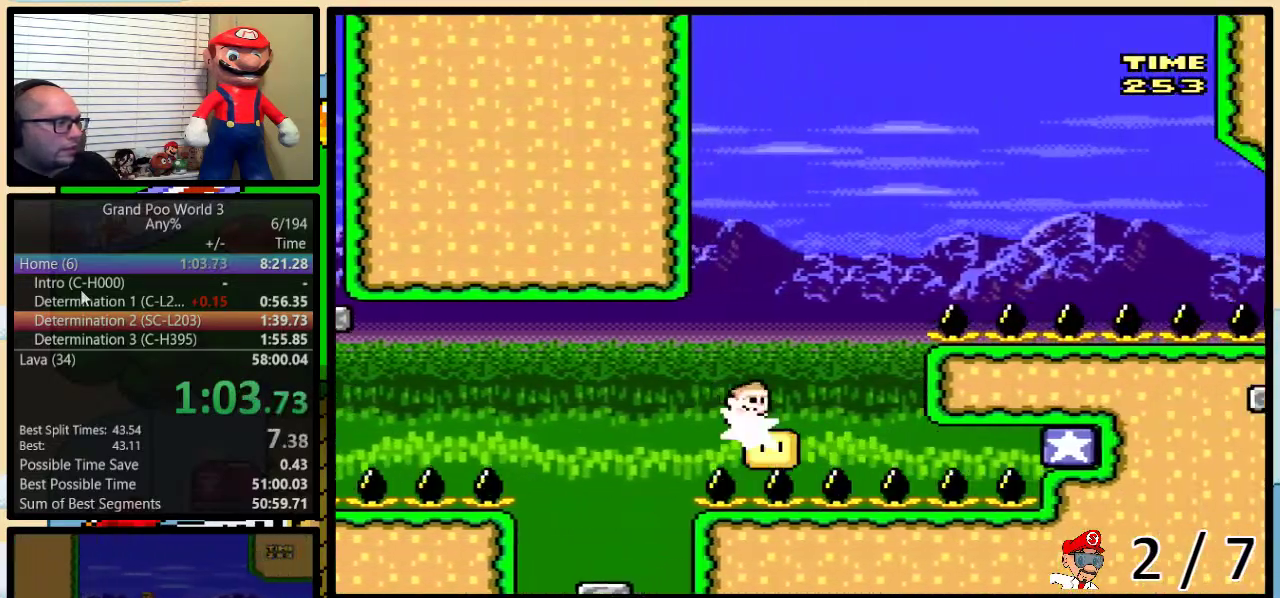
{"buttons": ["A", "Y", "DPAD_UP", "DPAD_RIGHT"], "events": [[33, "Y", "down"], [67, "X", "up"]]}
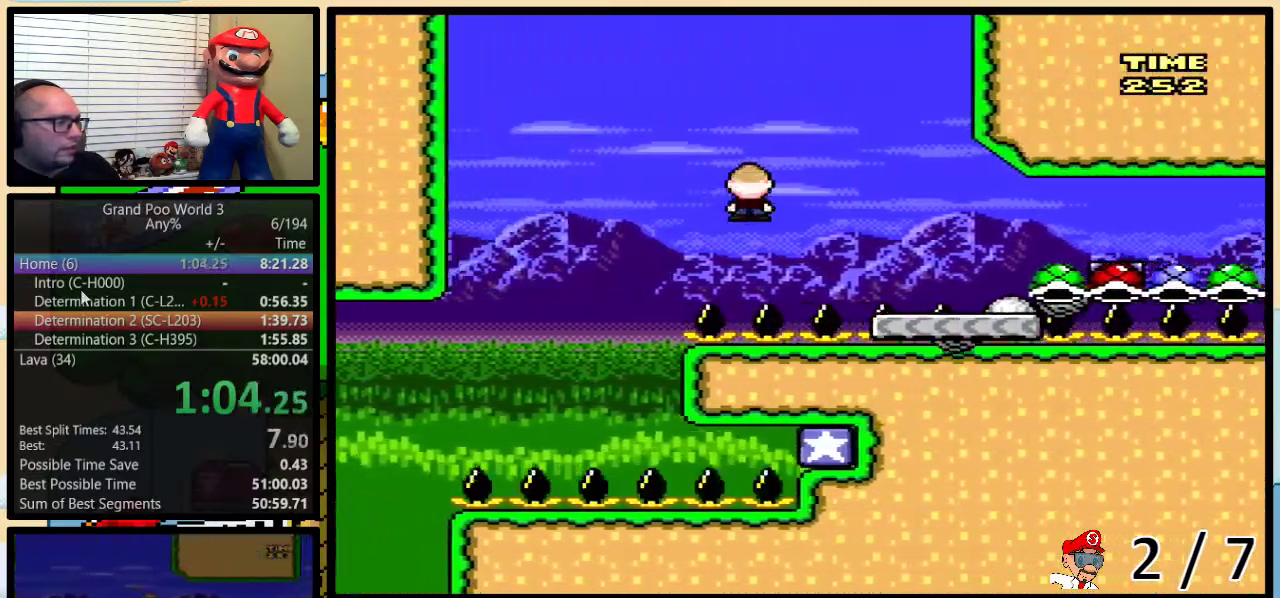
{"buttons": ["Y", "DPAD_LEFT"], "events": [[50, "A", "up"], [383, "DPAD_RIGHT", "up"], [383, "DPAD_UP", "up"], [417, "DPAD_LEFT", "down"]]}
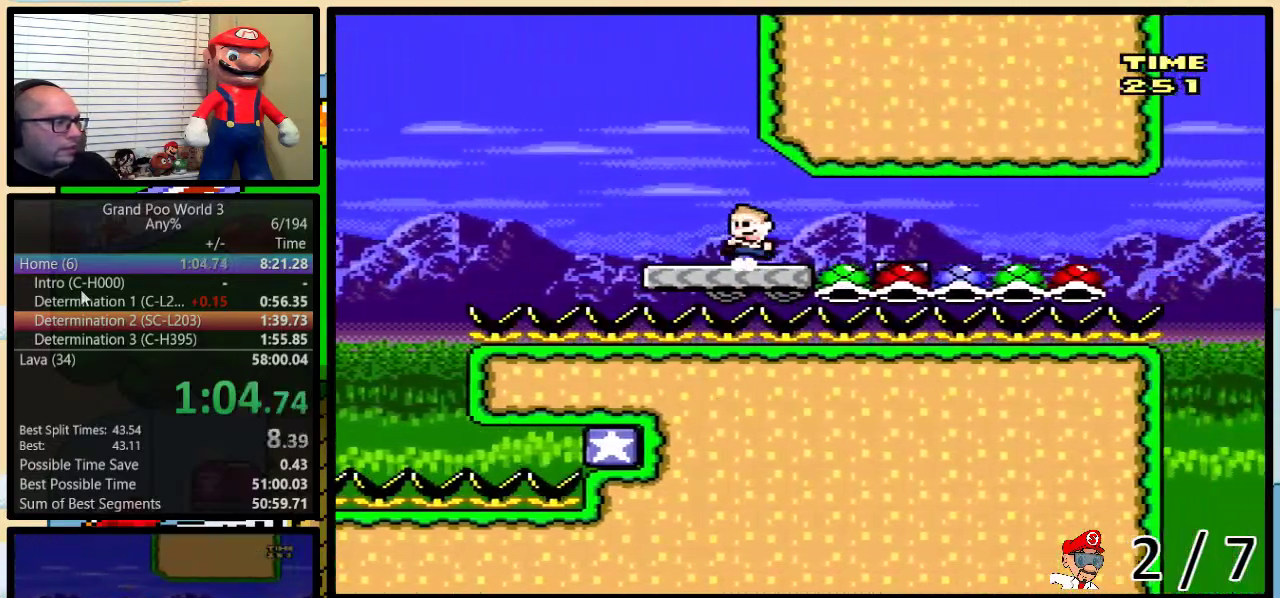
{"buttons": ["A", "Y", "DPAD_RIGHT"], "events": [[400, "A", "down"], [433, "DPAD_LEFT", "up"], [433, "DPAD_UP", "down"], [467, "DPAD_RIGHT", "down"], [500, "DPAD_UP", "up"]]}
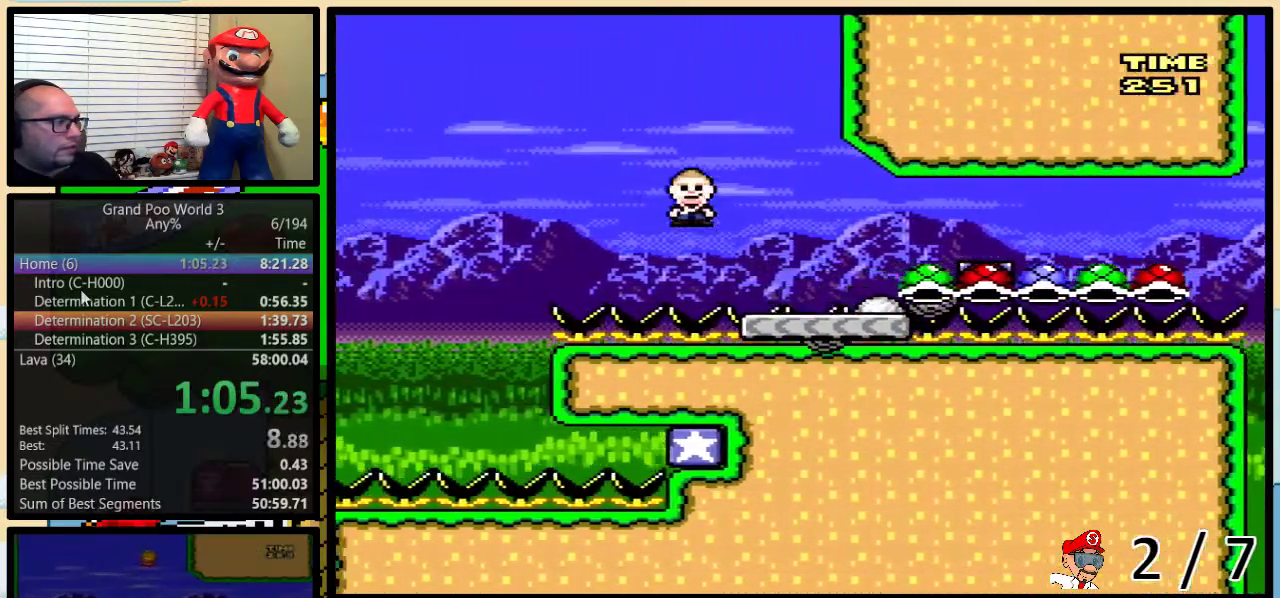
{"buttons": ["A", "Y"], "events": [[150, "DPAD_UP", "down"], [250, "DPAD_UP", "up"], [283, "DPAD_RIGHT", "up"], [333, "DPAD_RIGHT", "down"], [467, "DPAD_RIGHT", "up"]]}
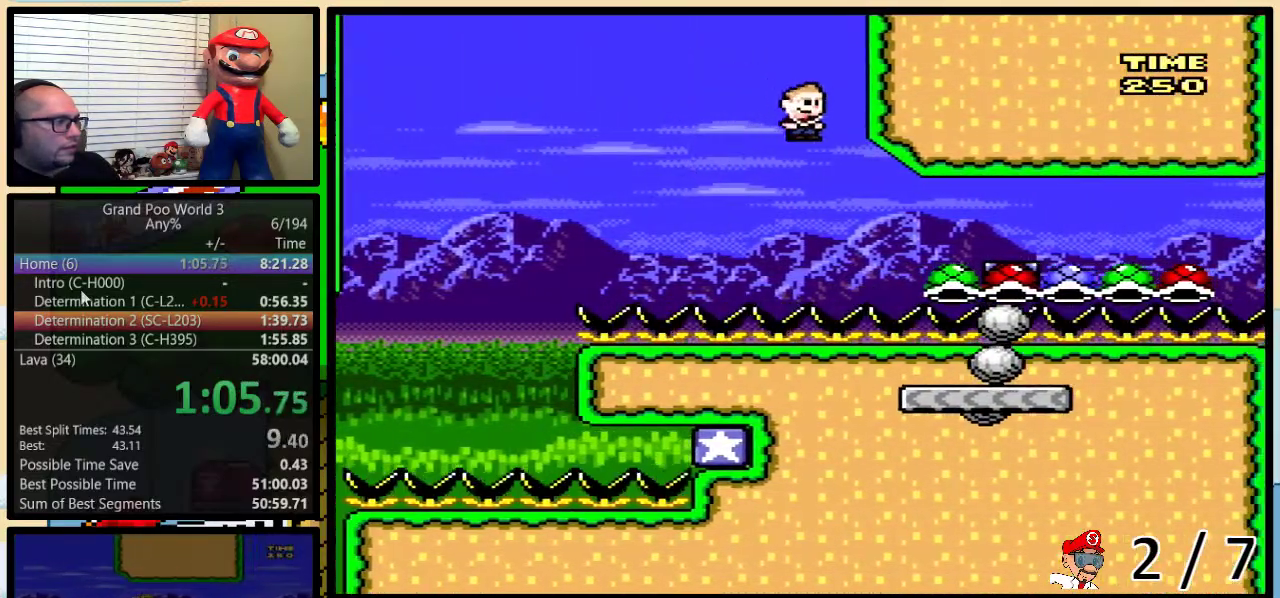
{"buttons": ["A", "Y", "DPAD_UP", "DPAD_RIGHT"], "events": [[33, "DPAD_RIGHT", "down"], [50, "DPAD_UP", "down"]]}
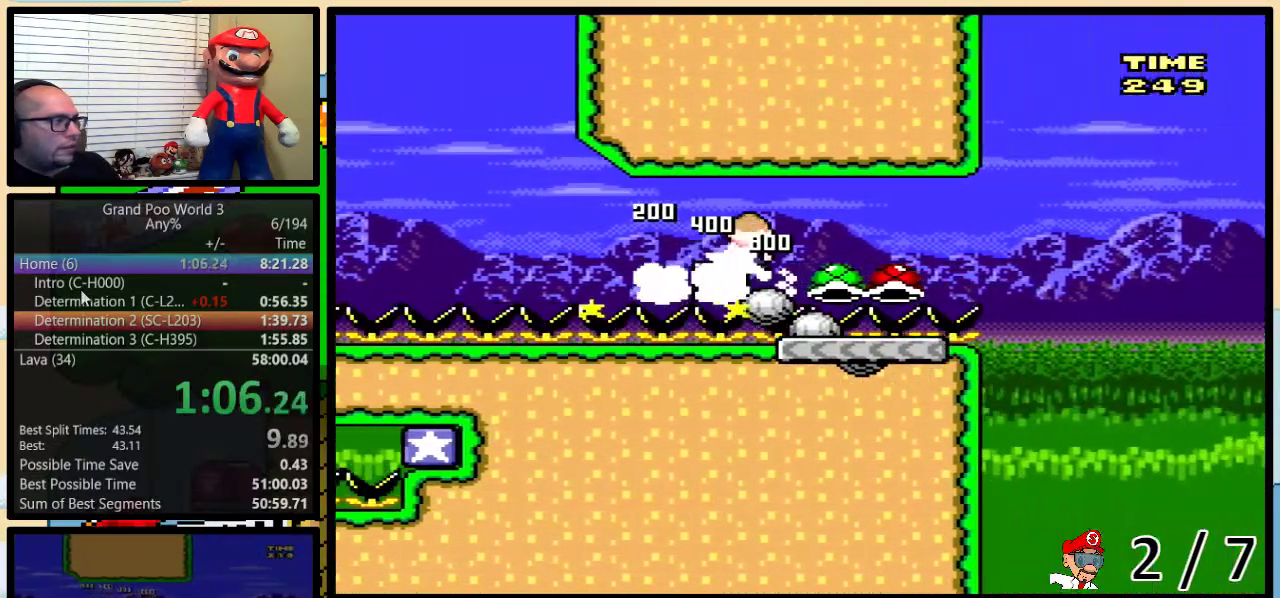
{"buttons": ["Y", "DPAD_UP", "DPAD_RIGHT"], "events": [[17, "DPAD_UP", "up"], [67, "DPAD_RIGHT", "up"], [100, "DPAD_LEFT", "down"], [233, "DPAD_LEFT", "up"], [233, "DPAD_RIGHT", "down"], [383, "A", "up"], [433, "DPAD_UP", "down"]]}
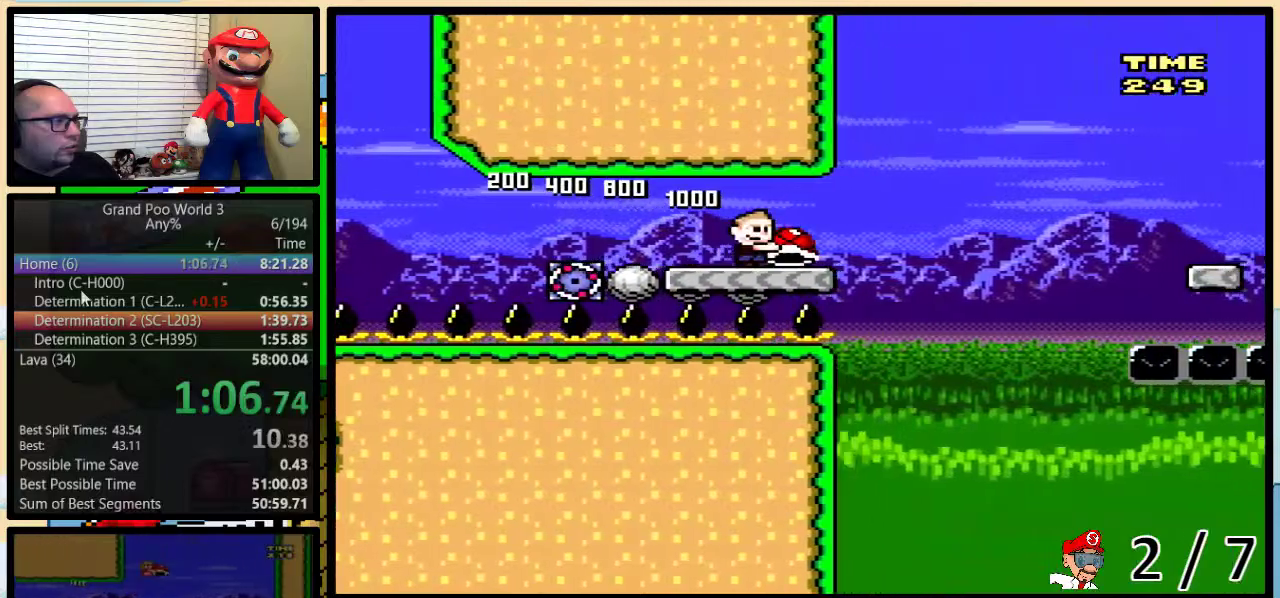
{"buttons": ["B", "Y", "DPAD_UP", "DPAD_RIGHT"], "events": [[167, "B", "down"], [333, "B", "up"], [500, "B", "down"]]}
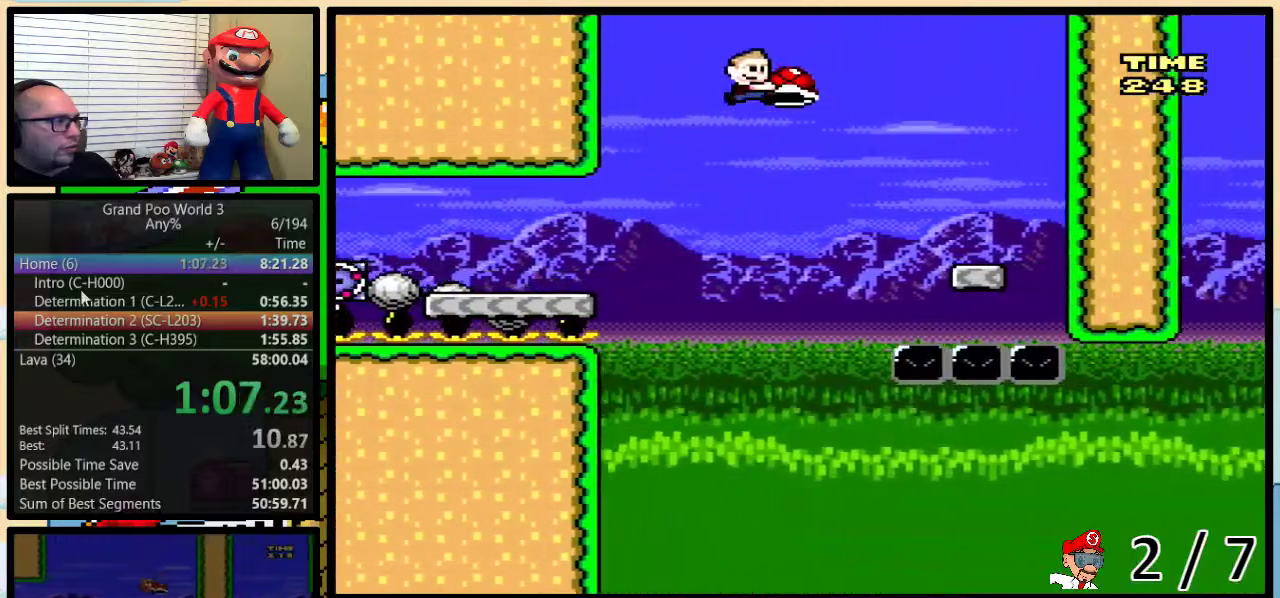
{"buttons": ["B", "Y", "DPAD_LEFT"], "events": [[300, "B", "up"], [350, "DPAD_LEFT", "down"], [350, "DPAD_RIGHT", "up"], [350, "DPAD_UP", "up"], [450, "B", "down"]]}
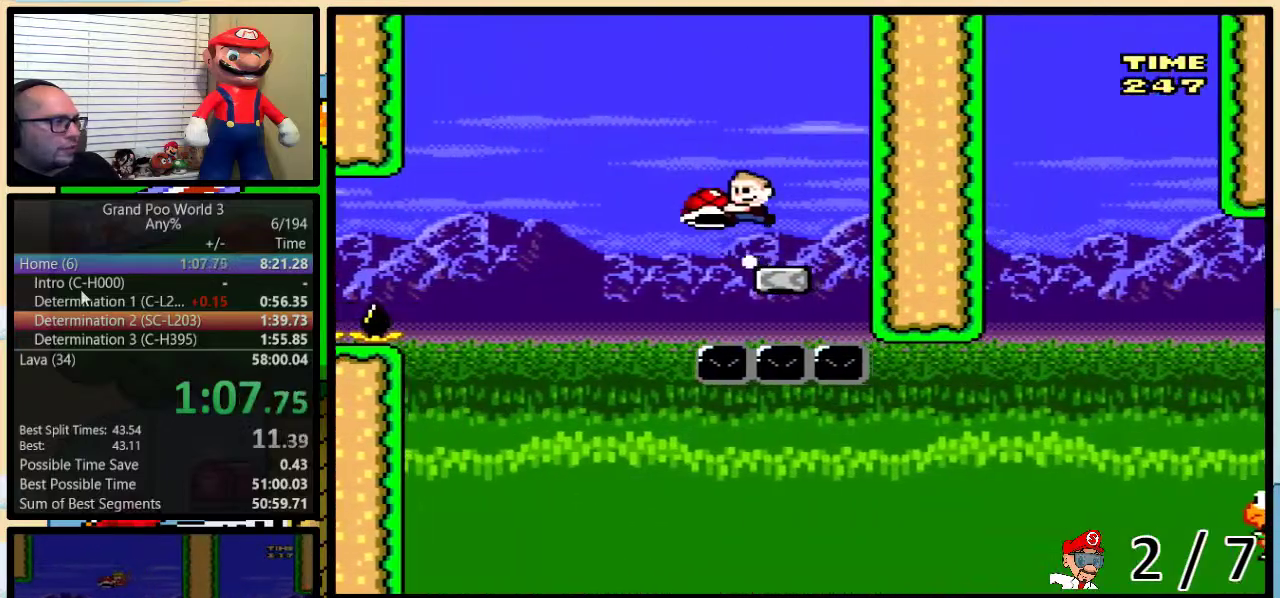
{"buttons": ["B", "Y", "DPAD_UP", "DPAD_RIGHT"], "events": [[17, "B", "up"], [350, "DPAD_LEFT", "up"], [383, "DPAD_RIGHT", "down"], [400, "B", "down"], [500, "DPAD_UP", "down"]]}
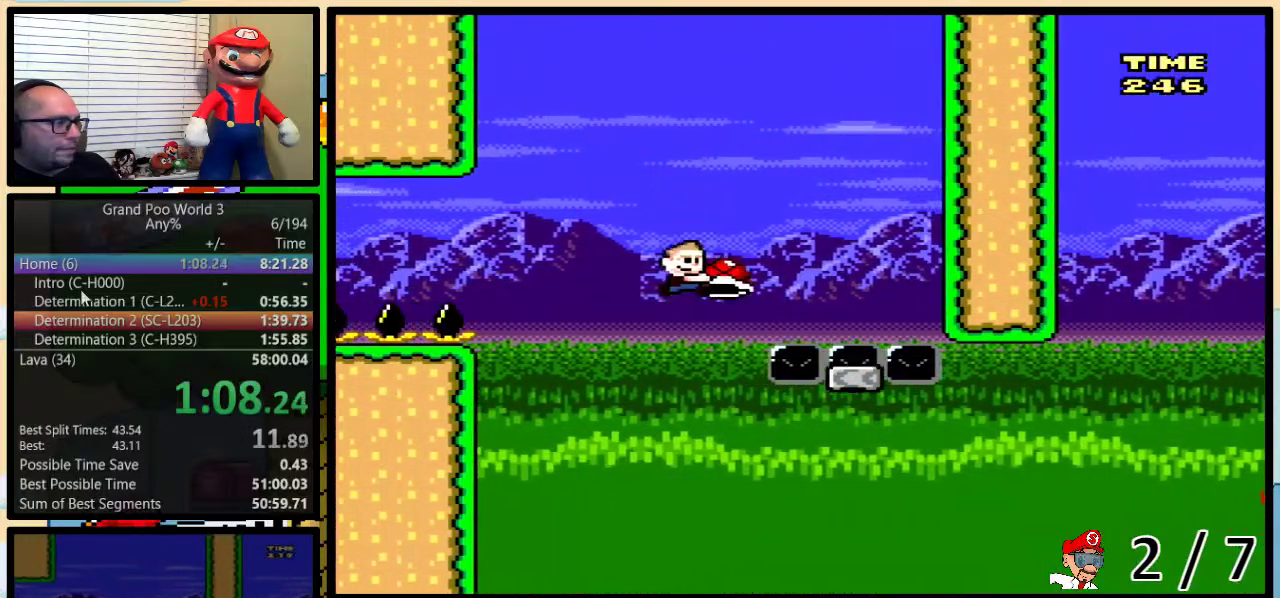
{"buttons": ["Y", "DPAD_RIGHT"], "events": [[350, "DPAD_UP", "up"], [450, "B", "up"]]}
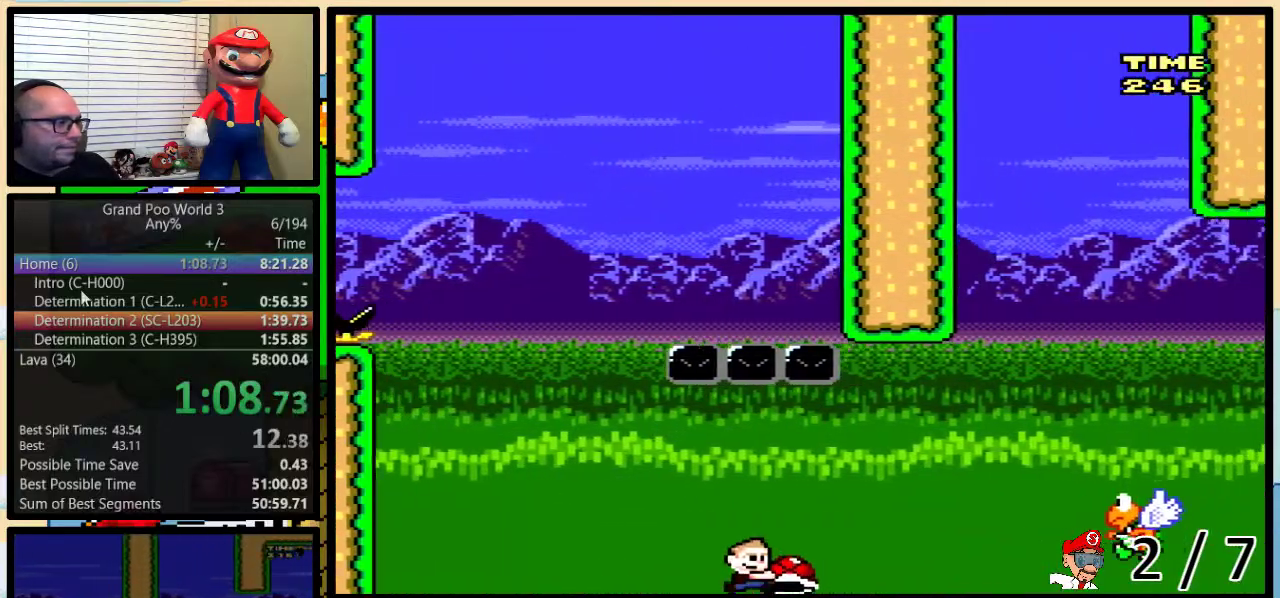
{"buttons": ["Y", "DPAD_RIGHT"], "events": [[50, "B", "down"], [333, "B", "up"]]}
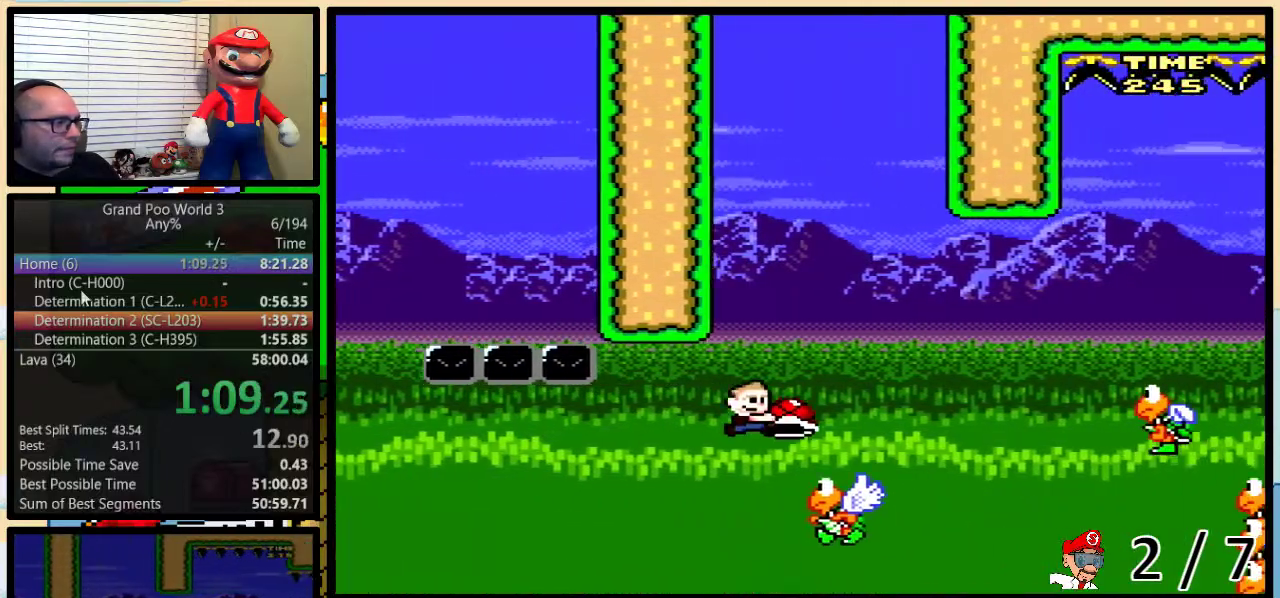
{"buttons": ["Y", "DPAD_RIGHT"], "events": [[50, "B", "down"], [300, "B", "up"]]}
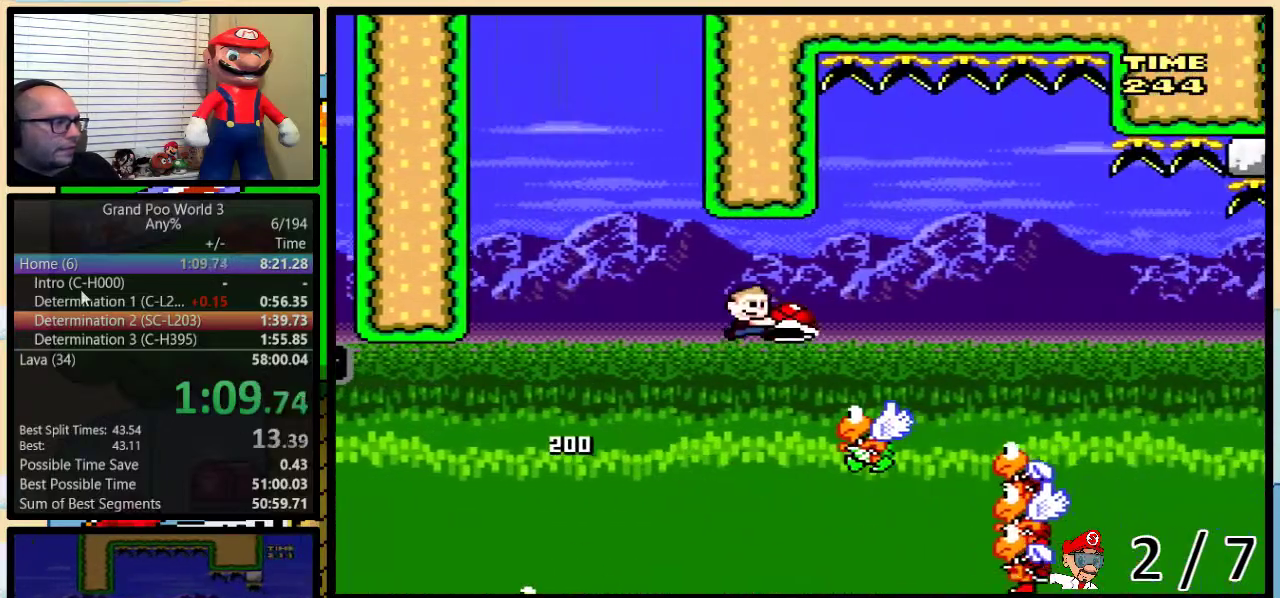
{"buttons": ["B", "Y", "DPAD_RIGHT"], "events": [[300, "B", "down"]]}
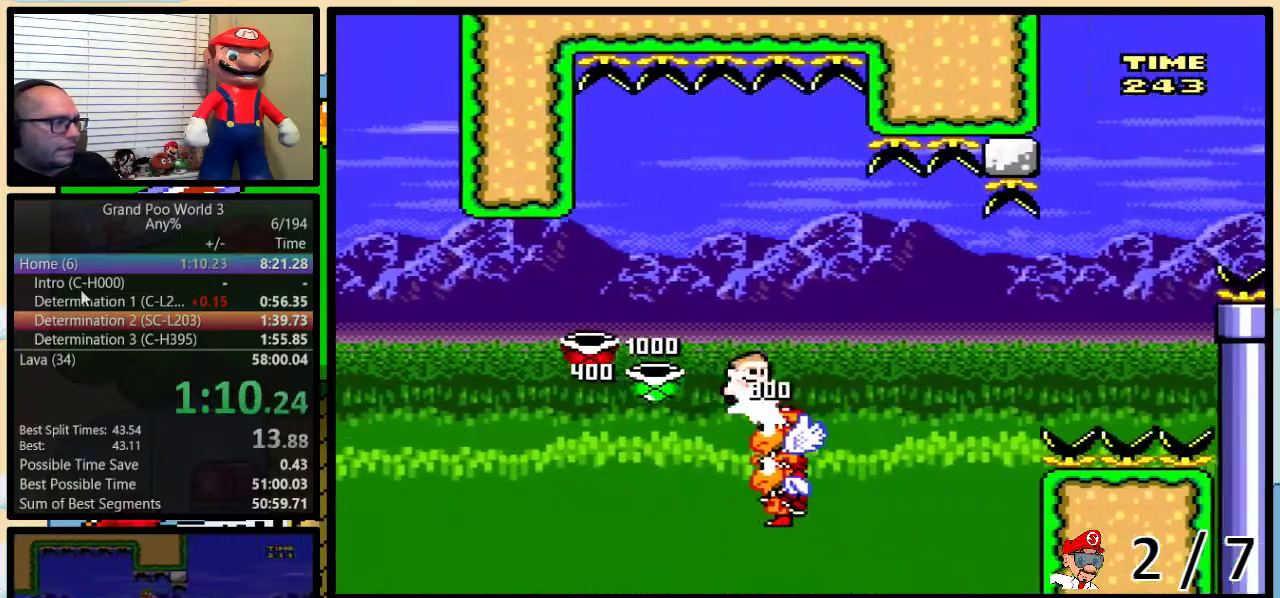
{"buttons": ["Y", "DPAD_LEFT"], "events": [[133, "DPAD_LEFT", "down"], [133, "DPAD_RIGHT", "up"], [167, "B", "up"]]}
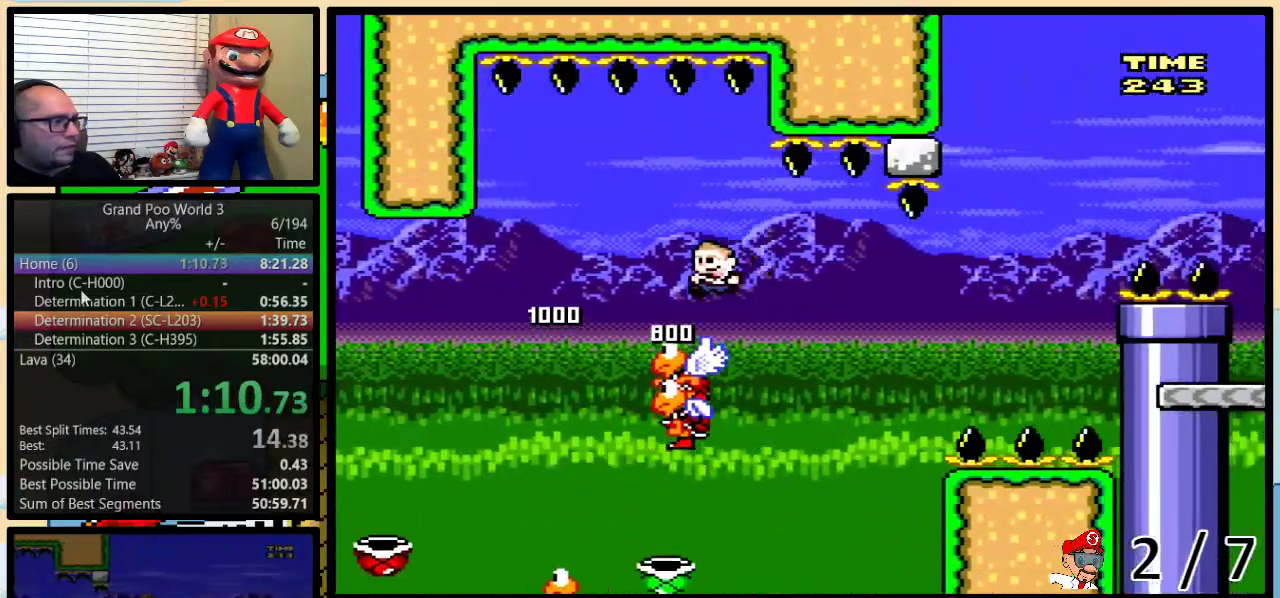
{"buttons": ["Y", "DPAD_UP", "DPAD_RIGHT"], "events": [[50, "B", "down"], [150, "DPAD_LEFT", "up"], [150, "DPAD_RIGHT", "down"], [183, "B", "up"], [400, "DPAD_UP", "down"]]}
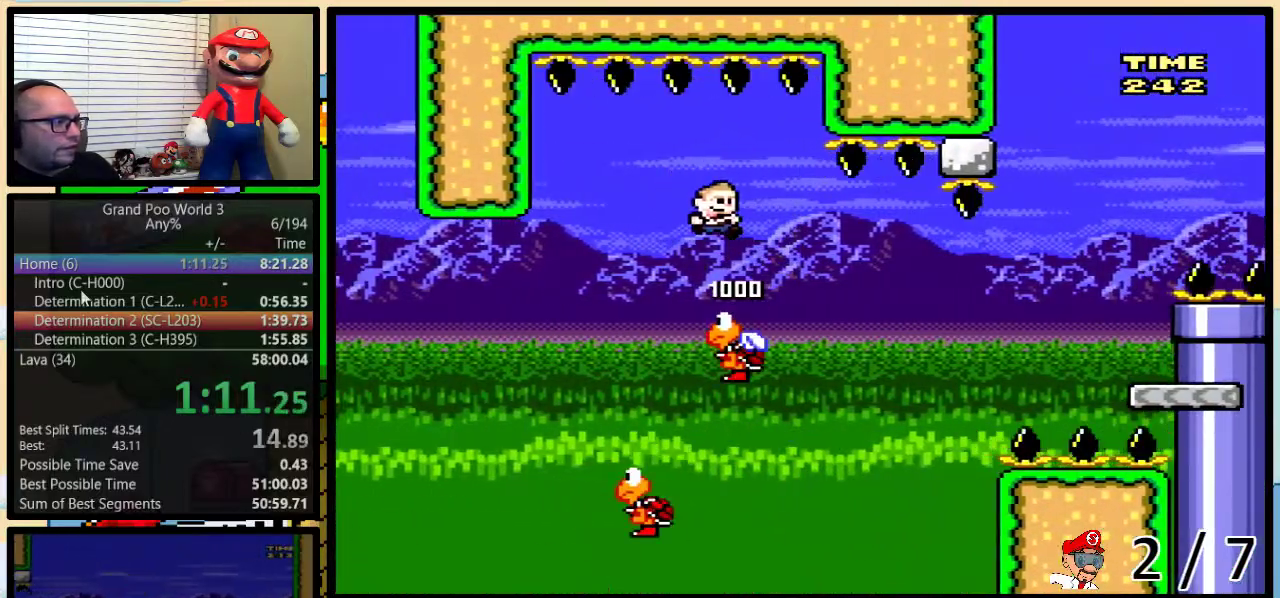
{"buttons": ["B", "Y", "DPAD_UP", "DPAD_RIGHT"], "events": [[250, "B", "down"]]}
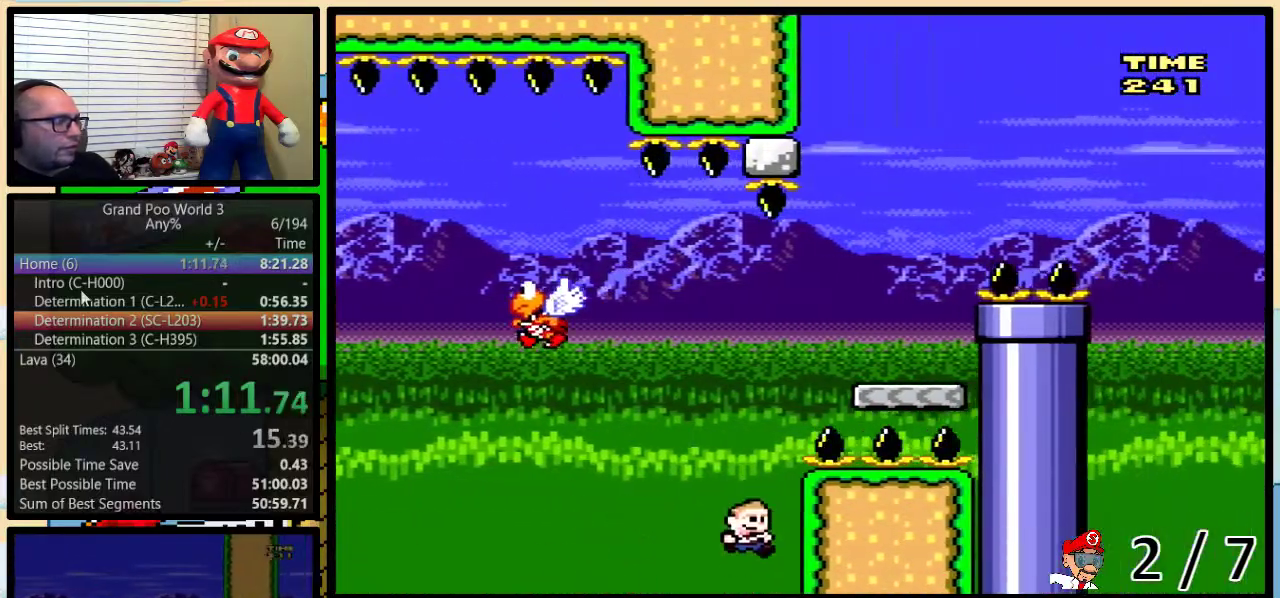
{"buttons": [], "events": [[33, "B", "up"], [33, "DPAD_UP", "up"], [67, "DPAD_RIGHT", "up"], [117, "Y", "up"]]}